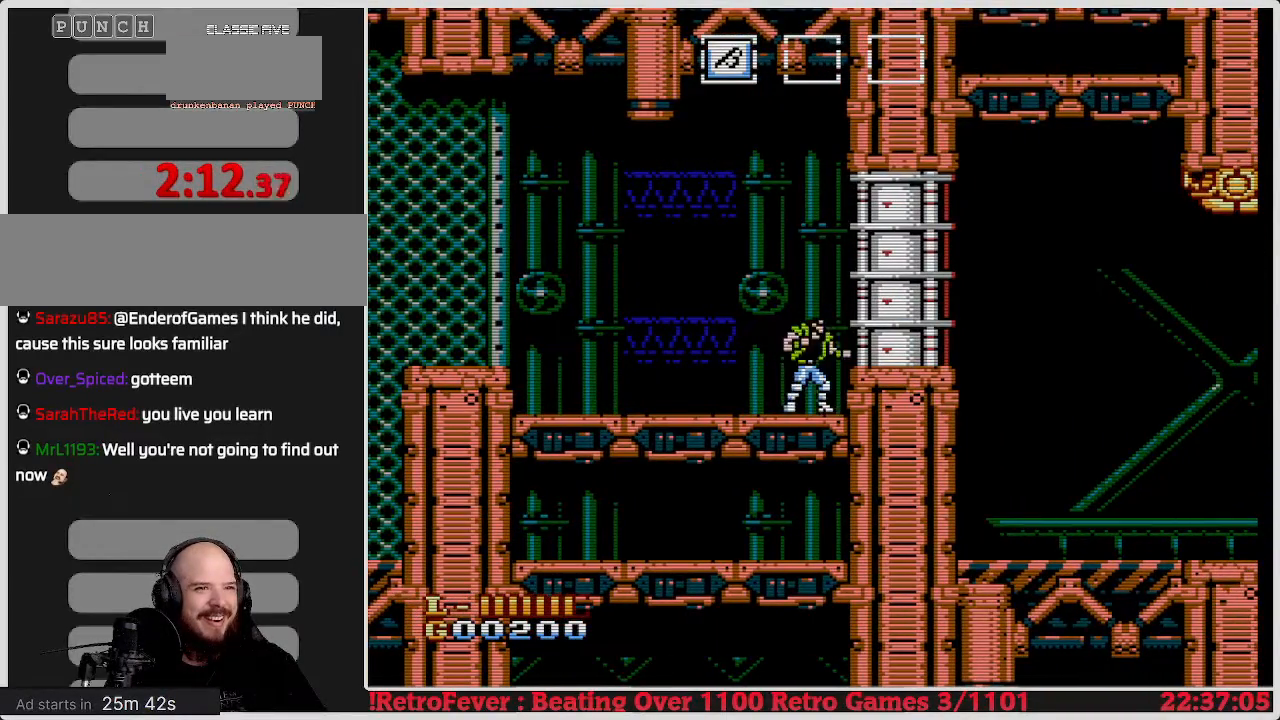
Gameplay with a controller (Nintendo layout); each line is a JSON object with the inputs held at the frame after it. "events" lists button and stick changes between this image and that frame as [ms after this image, input, new state], when the widget could be followed in between. Not read: L3 R3.
{"buttons": ["DPAD_RIGHT"], "events": [[83, "DPAD_LEFT", "down"], [267, "DPAD_LEFT", "up"], [350, "DPAD_RIGHT", "down"]]}
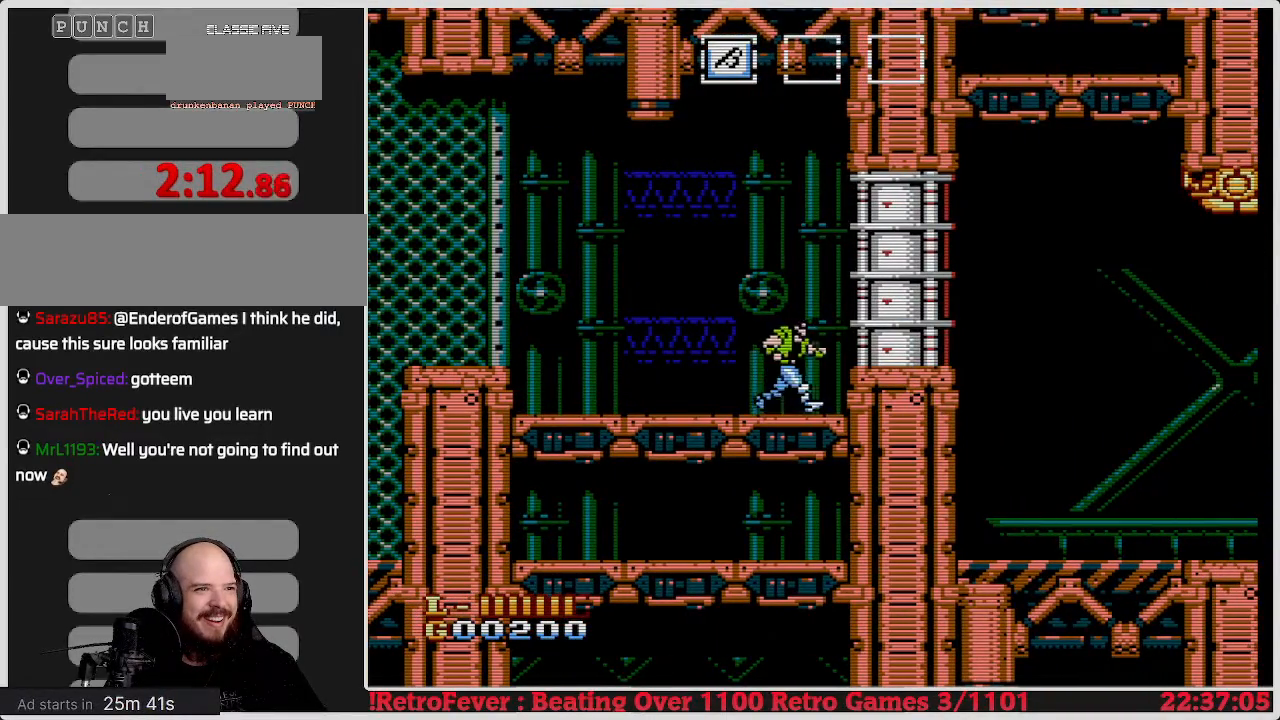
{"buttons": ["DPAD_RIGHT"], "events": [[100, "A", "down"], [183, "B", "down"], [217, "A", "up"], [300, "B", "up"], [367, "B", "down"], [450, "B", "up"]]}
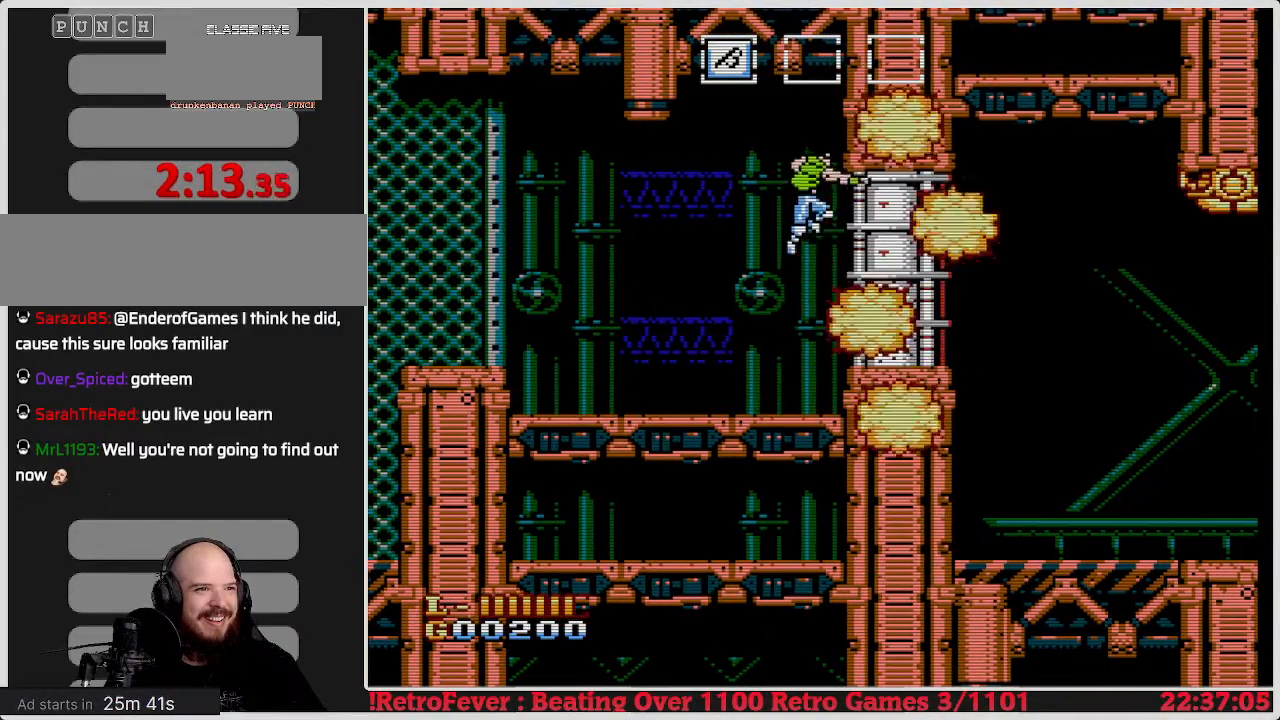
{"buttons": ["DPAD_RIGHT"], "events": [[17, "B", "down"], [100, "B", "up"], [167, "DPAD_RIGHT", "up"], [383, "DPAD_RIGHT", "down"]]}
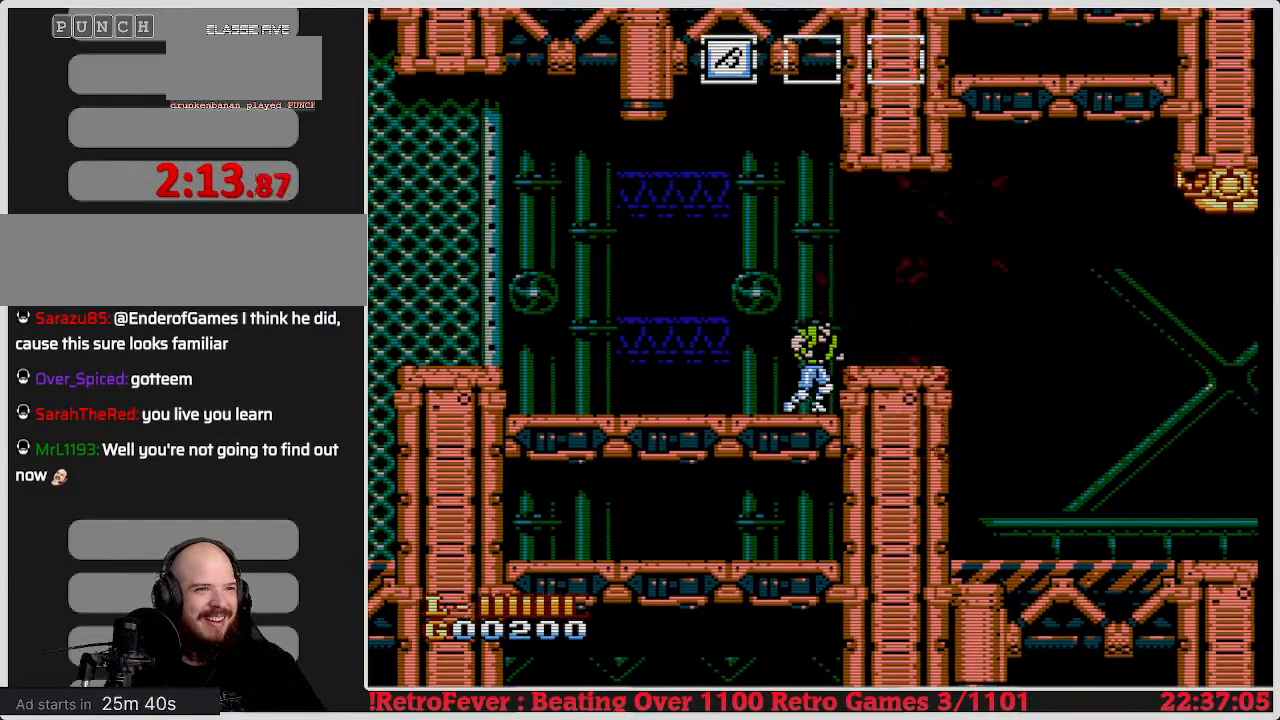
{"buttons": ["DPAD_RIGHT"], "events": [[33, "A", "down"], [150, "A", "up"]]}
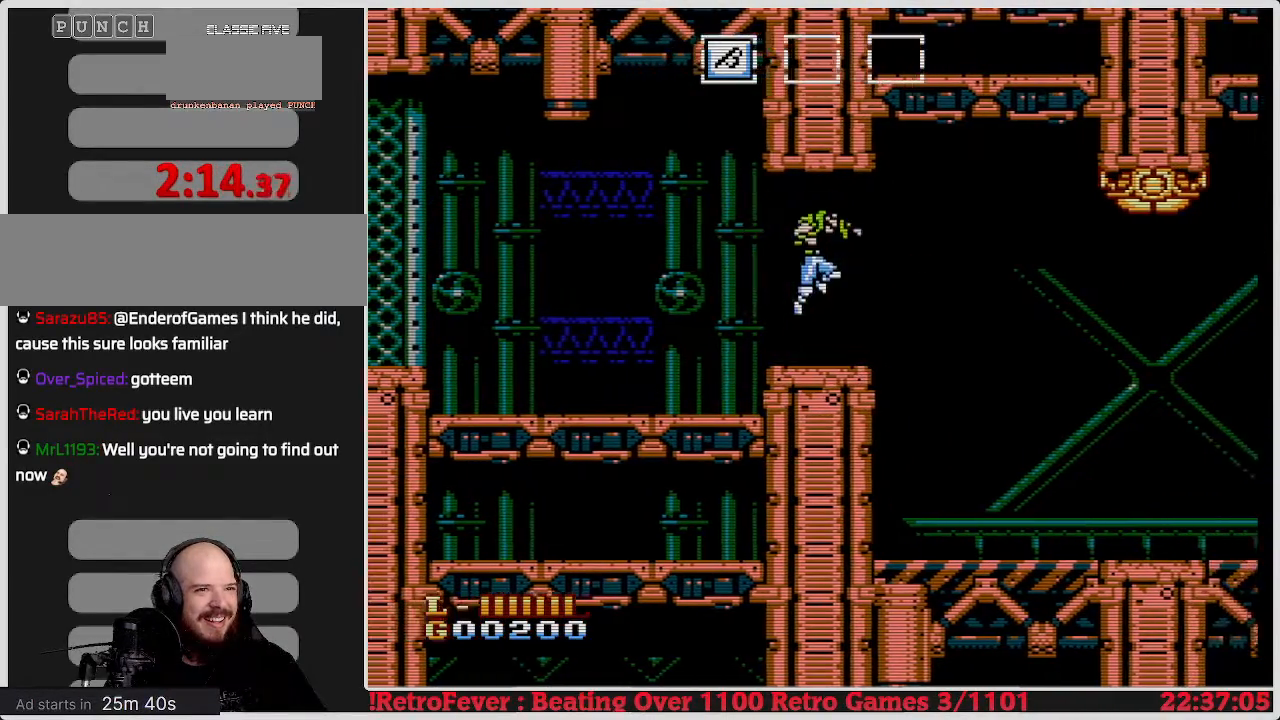
{"buttons": [], "events": [[483, "DPAD_RIGHT", "up"]]}
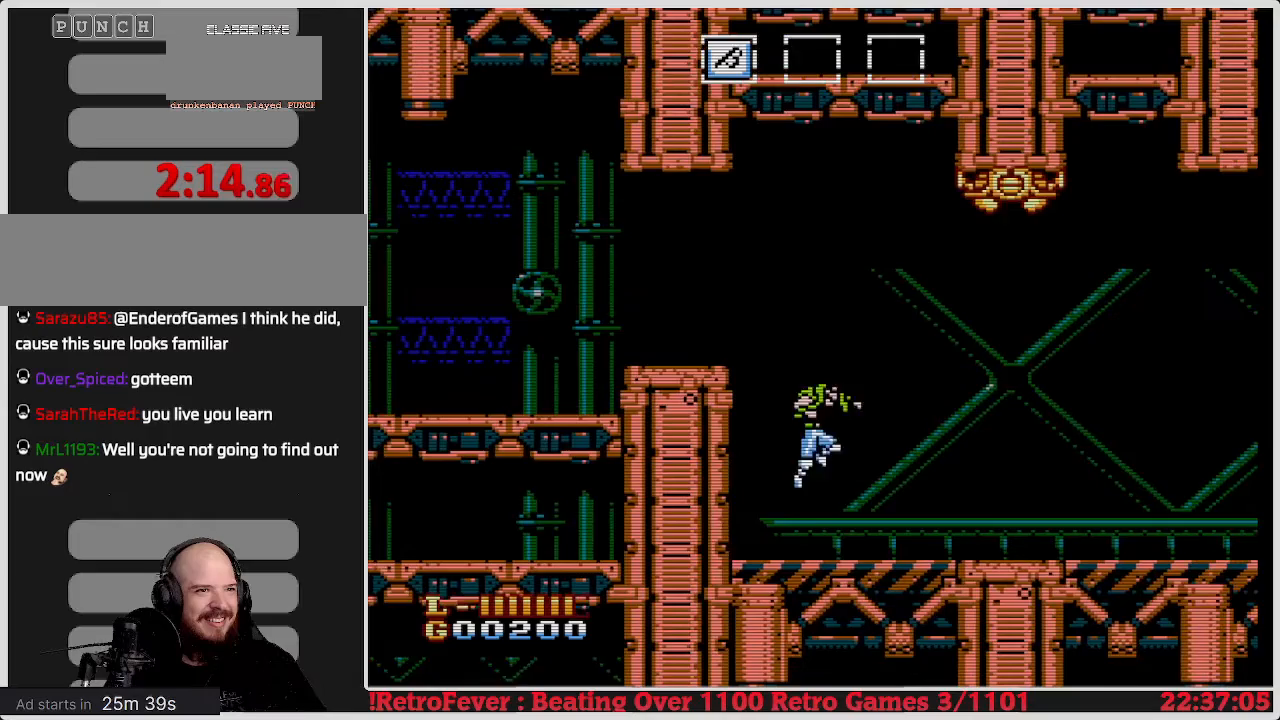
{"buttons": [], "events": [[250, "DPAD_RIGHT", "down"], [367, "DPAD_RIGHT", "up"]]}
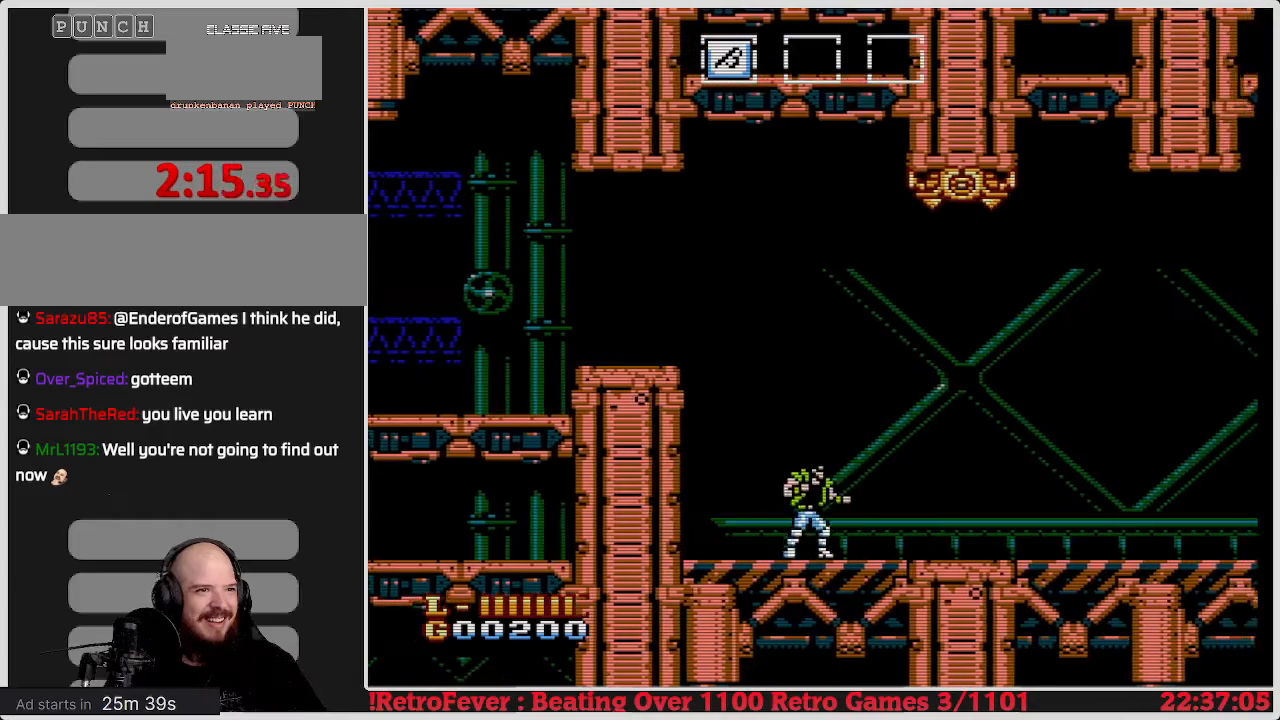
{"buttons": [], "events": [[50, "DPAD_RIGHT", "down"], [250, "DPAD_RIGHT", "up"]]}
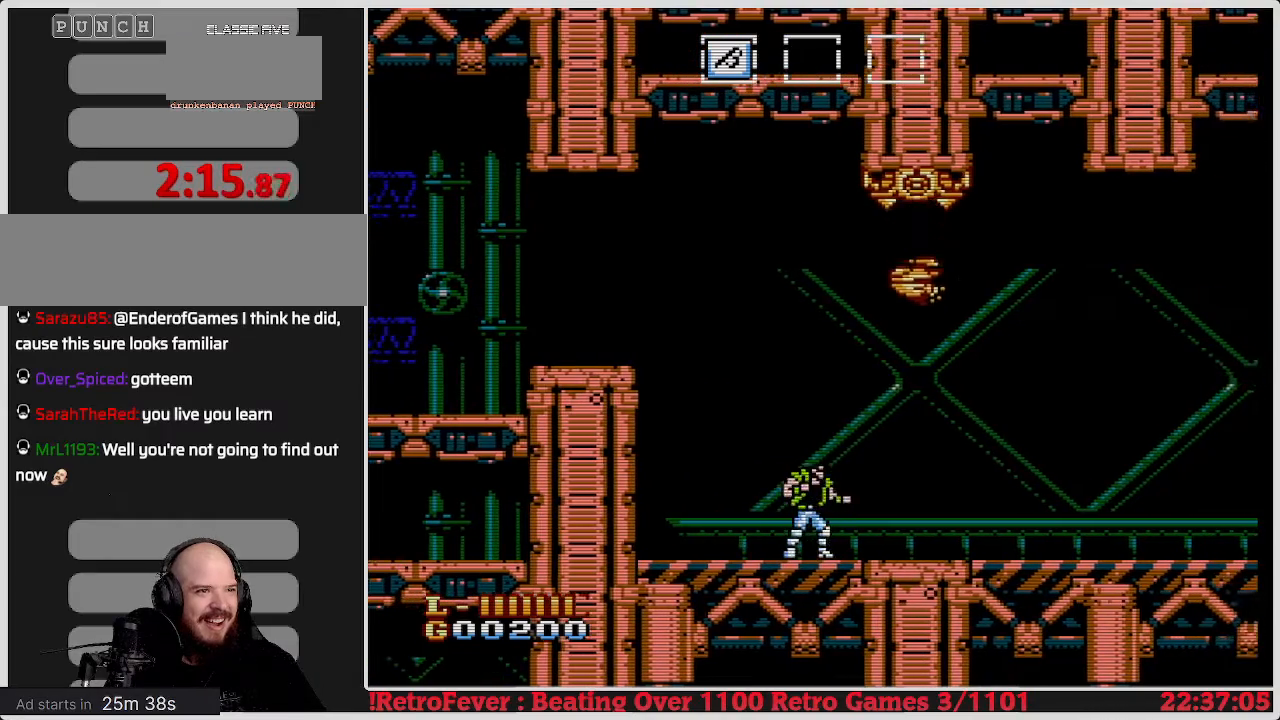
{"buttons": ["B"], "events": [[83, "A", "down"], [133, "B", "down"], [233, "A", "up"], [283, "B", "up"], [317, "B", "down"], [417, "B", "up"], [483, "B", "down"]]}
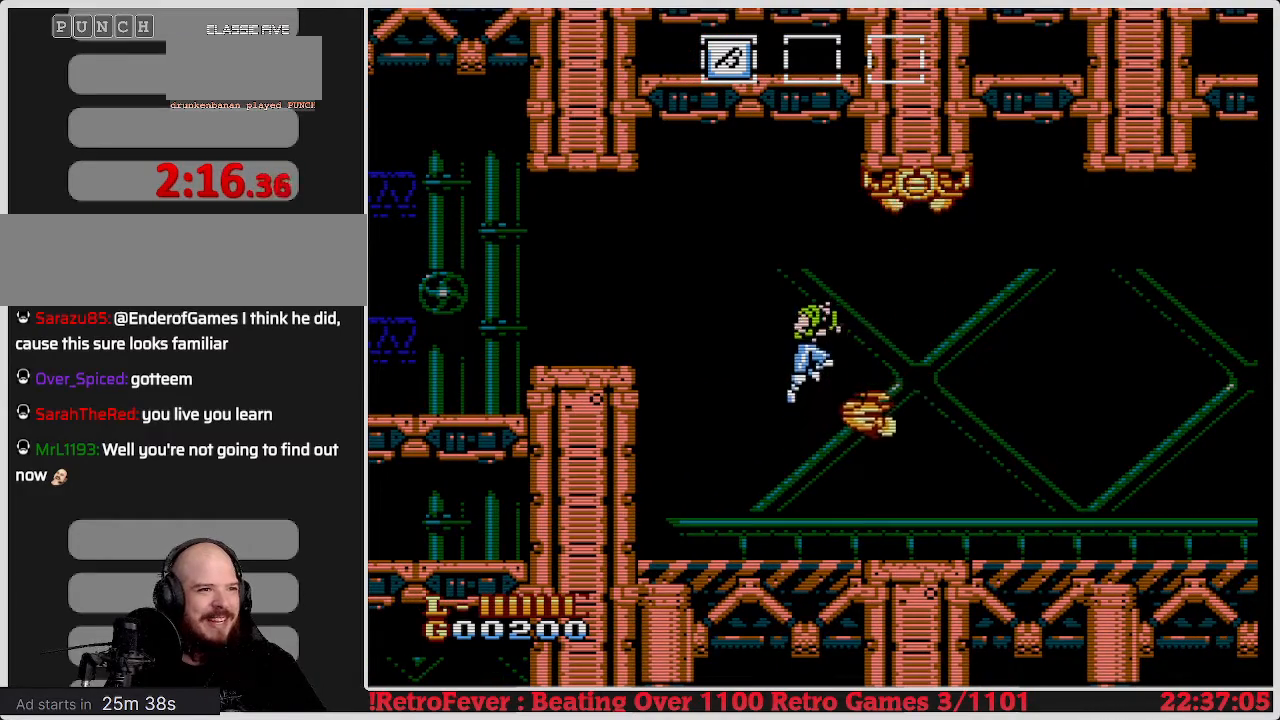
{"buttons": ["B", "DPAD_RIGHT"], "events": [[67, "B", "up"], [133, "B", "down"], [233, "B", "up"], [267, "B", "down"], [367, "B", "up"], [417, "B", "down"], [467, "DPAD_RIGHT", "down"]]}
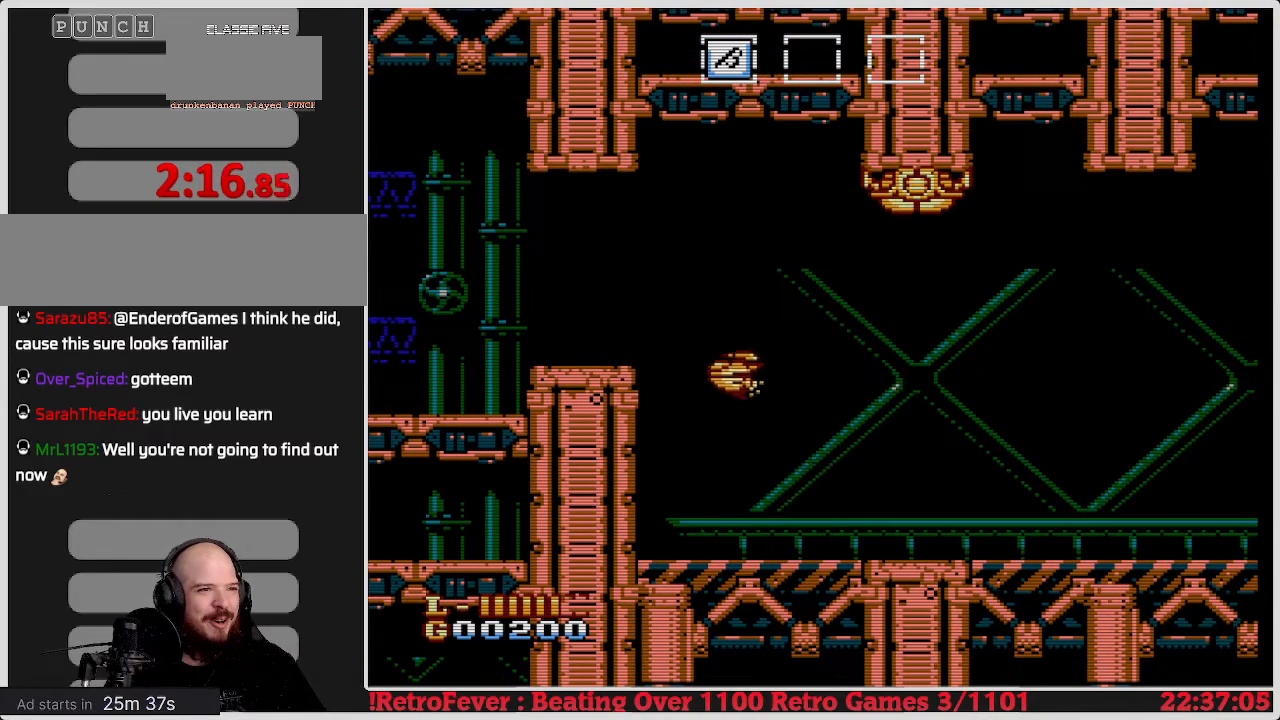
{"buttons": ["DPAD_RIGHT"], "events": [[67, "B", "up"]]}
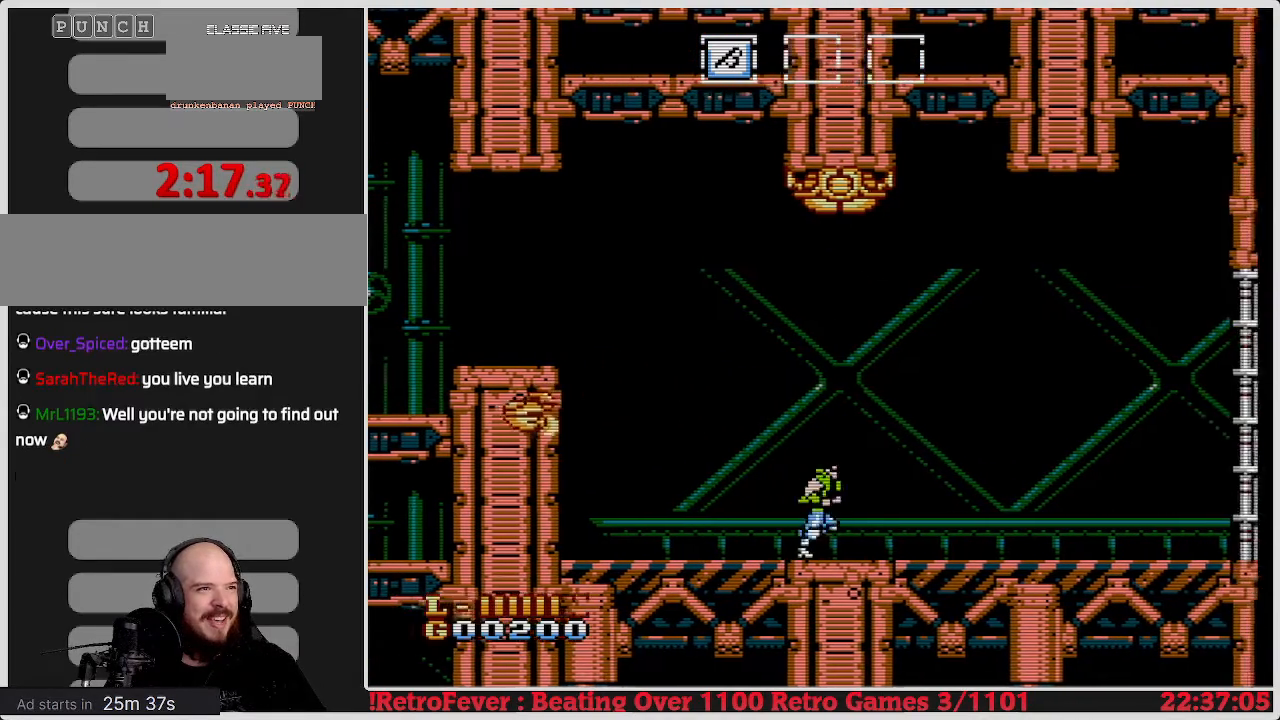
{"buttons": ["DPAD_RIGHT"], "events": []}
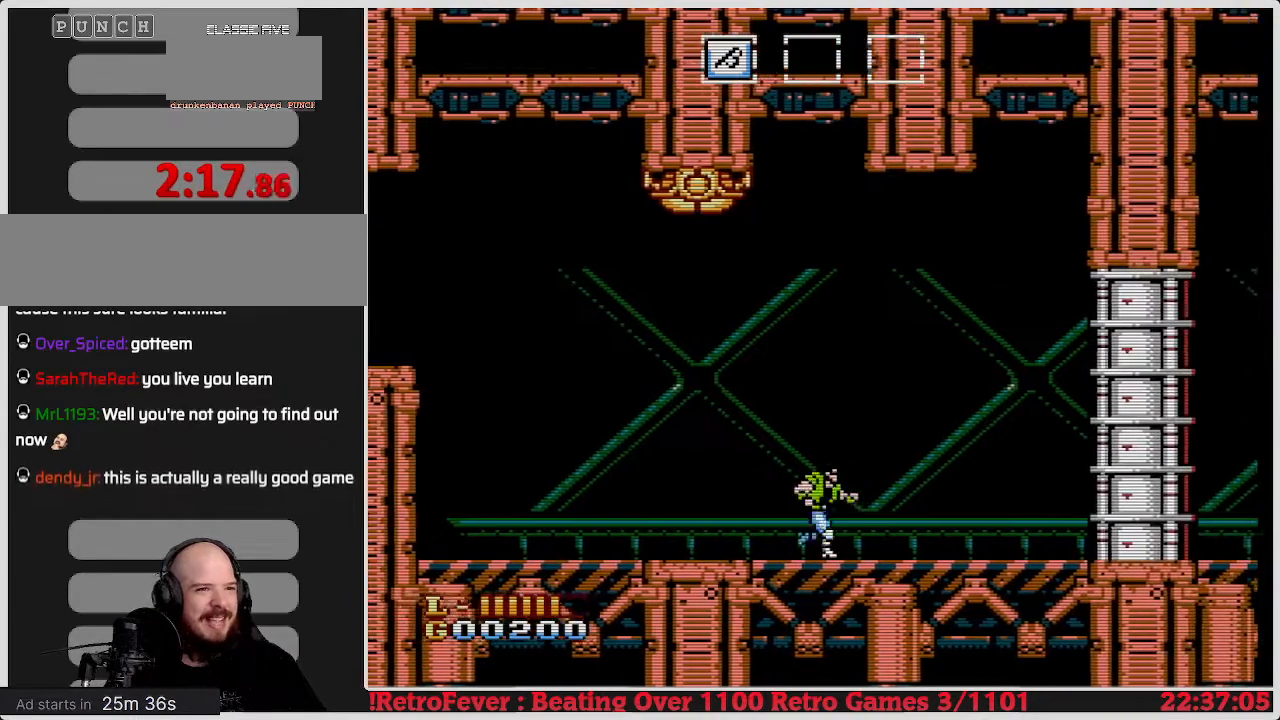
{"buttons": ["DPAD_RIGHT"], "events": []}
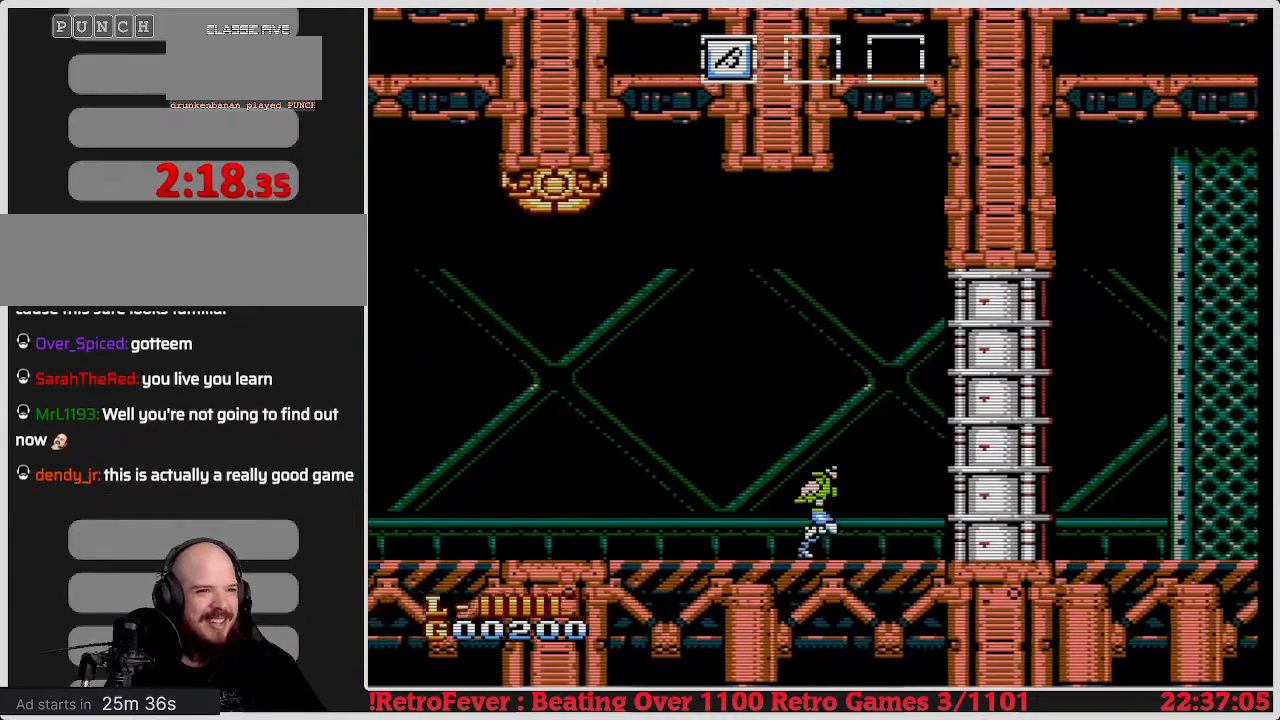
{"buttons": [], "events": [[333, "B", "down"], [433, "B", "up"], [433, "DPAD_RIGHT", "up"]]}
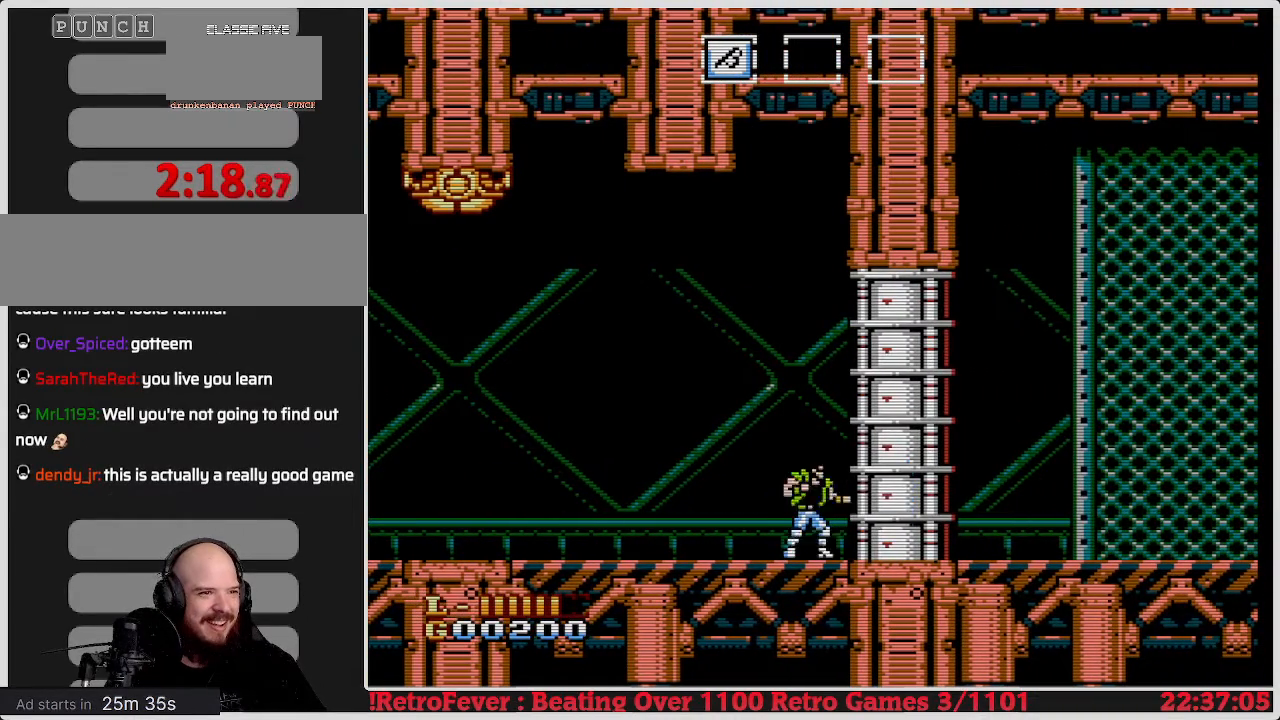
{"buttons": ["DPAD_RIGHT"], "events": [[33, "B", "down"], [100, "B", "up"], [200, "B", "down"], [300, "B", "up"], [383, "DPAD_RIGHT", "down"]]}
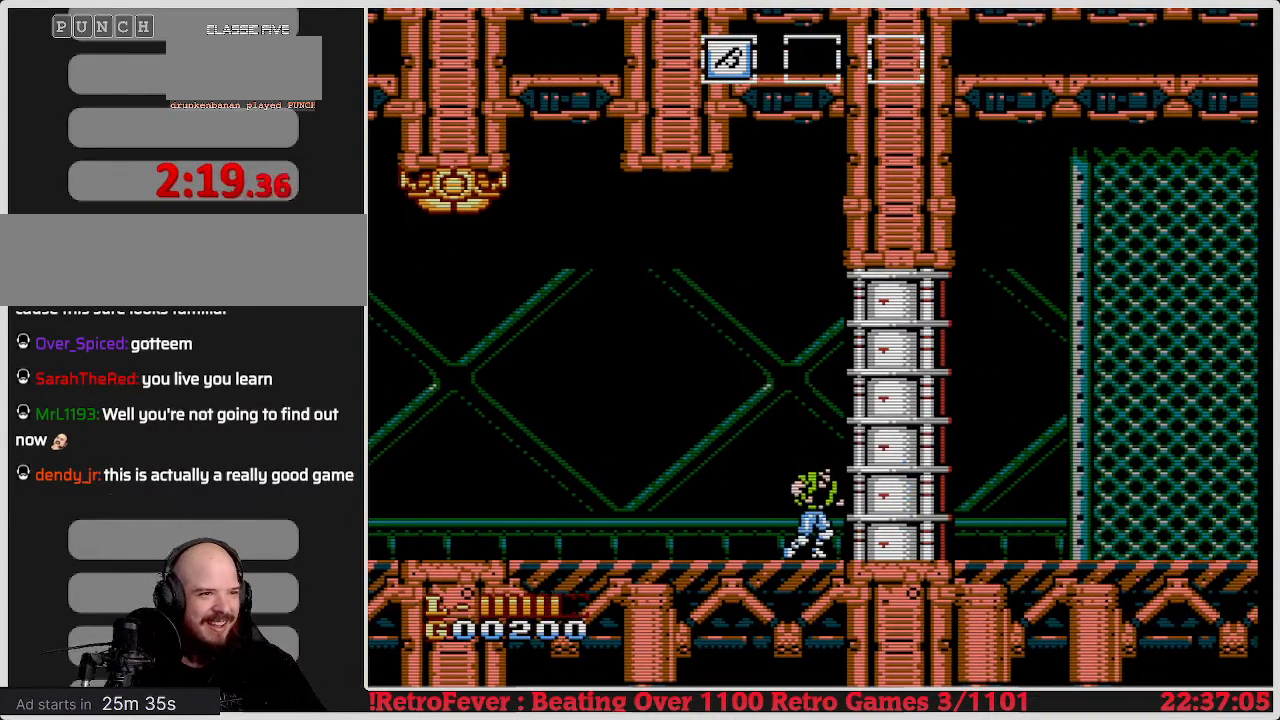
{"buttons": ["DPAD_RIGHT"], "events": [[250, "B", "down"], [383, "B", "up"]]}
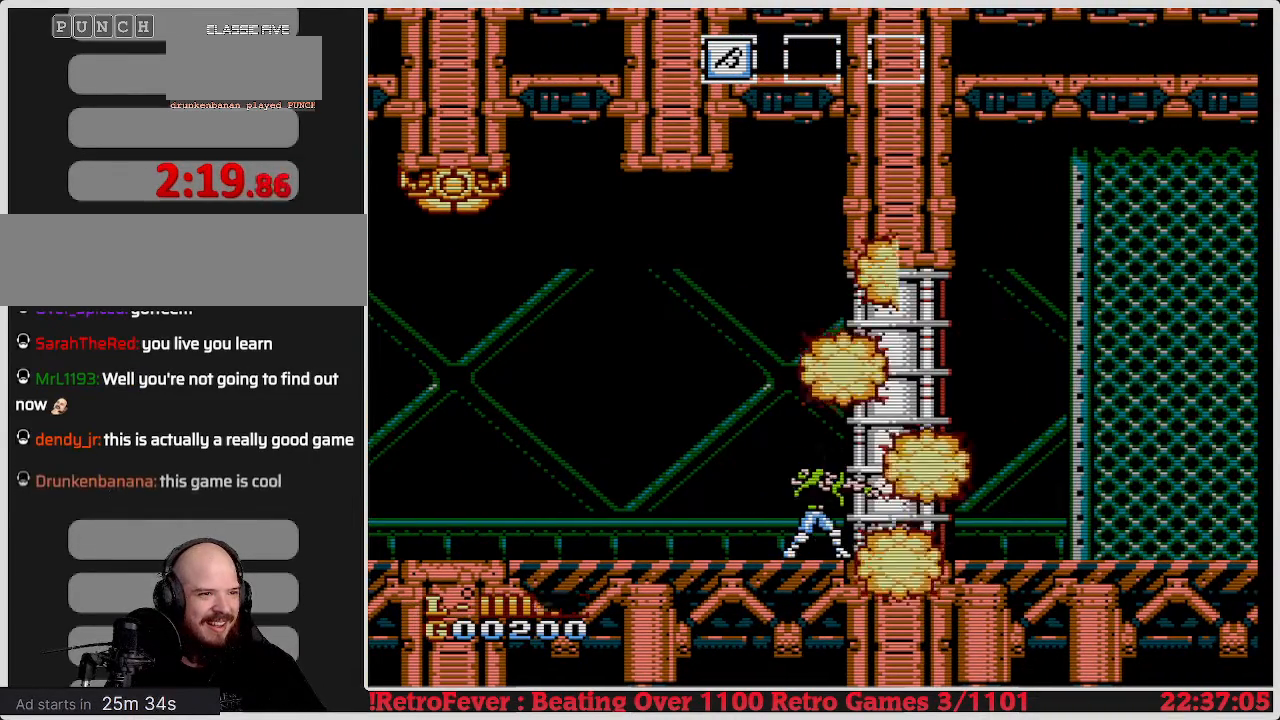
{"buttons": ["DPAD_RIGHT"], "events": []}
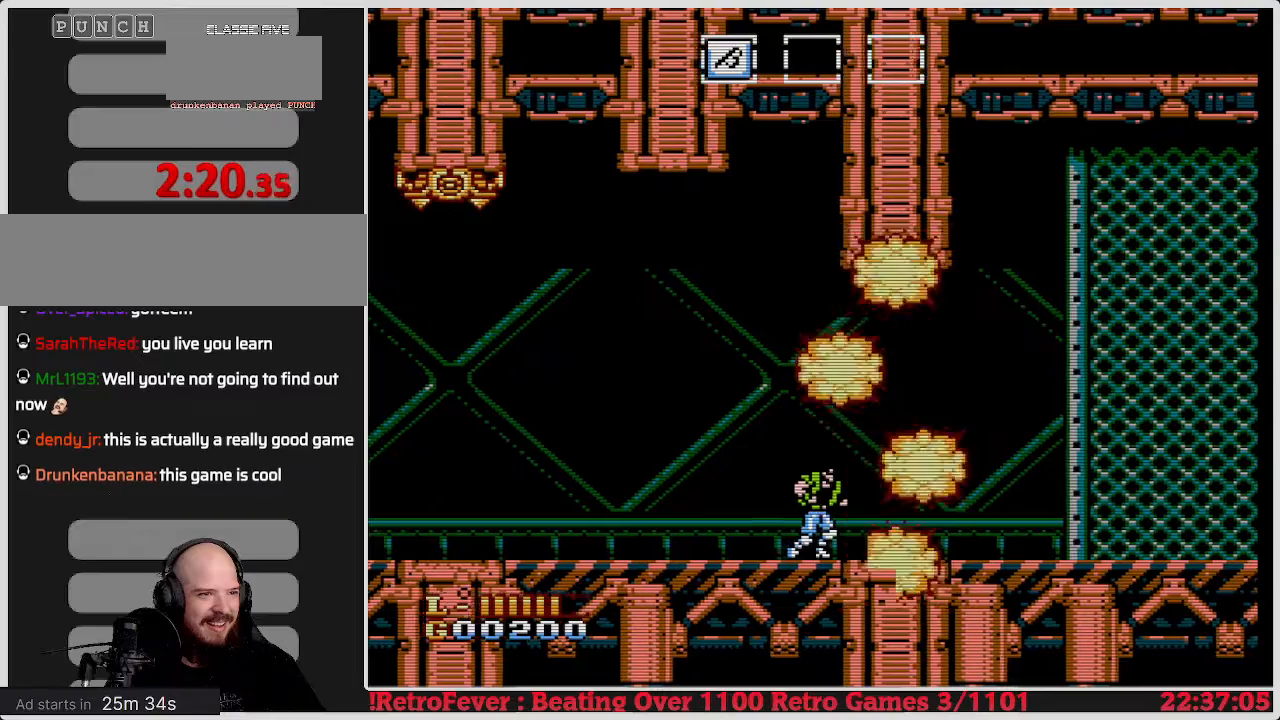
{"buttons": ["DPAD_RIGHT"], "events": []}
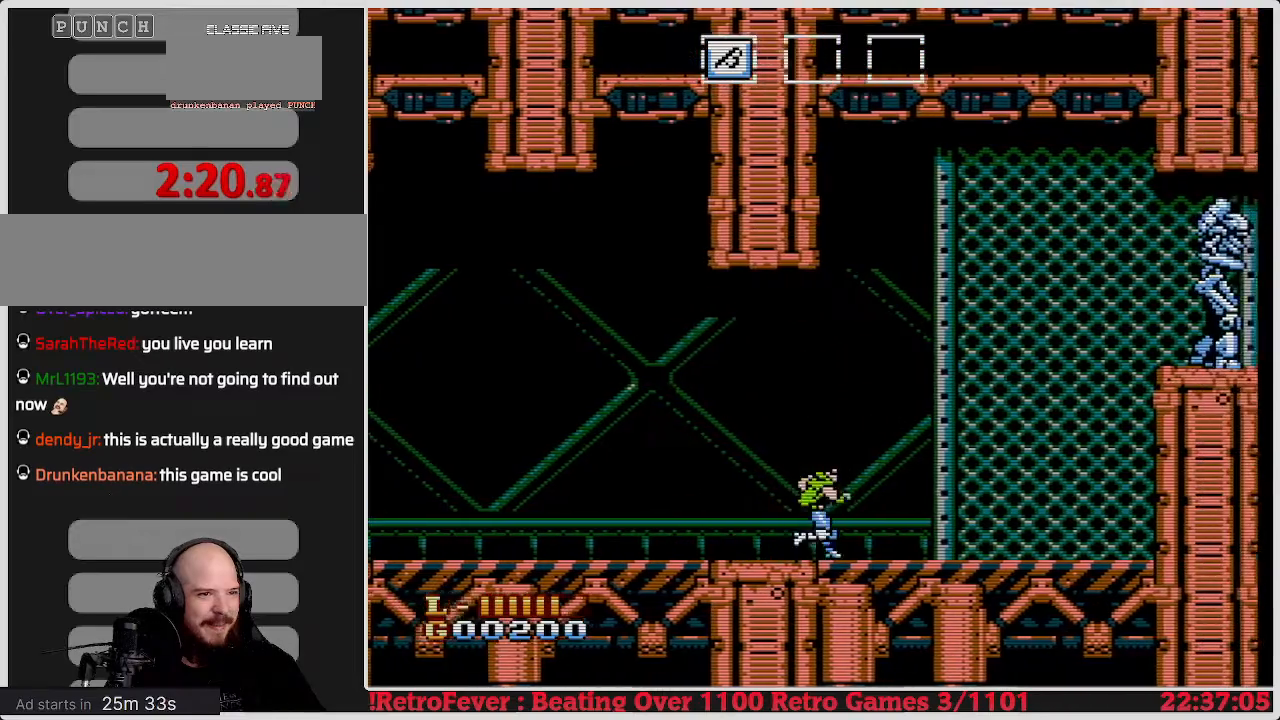
{"buttons": ["DPAD_RIGHT"], "events": []}
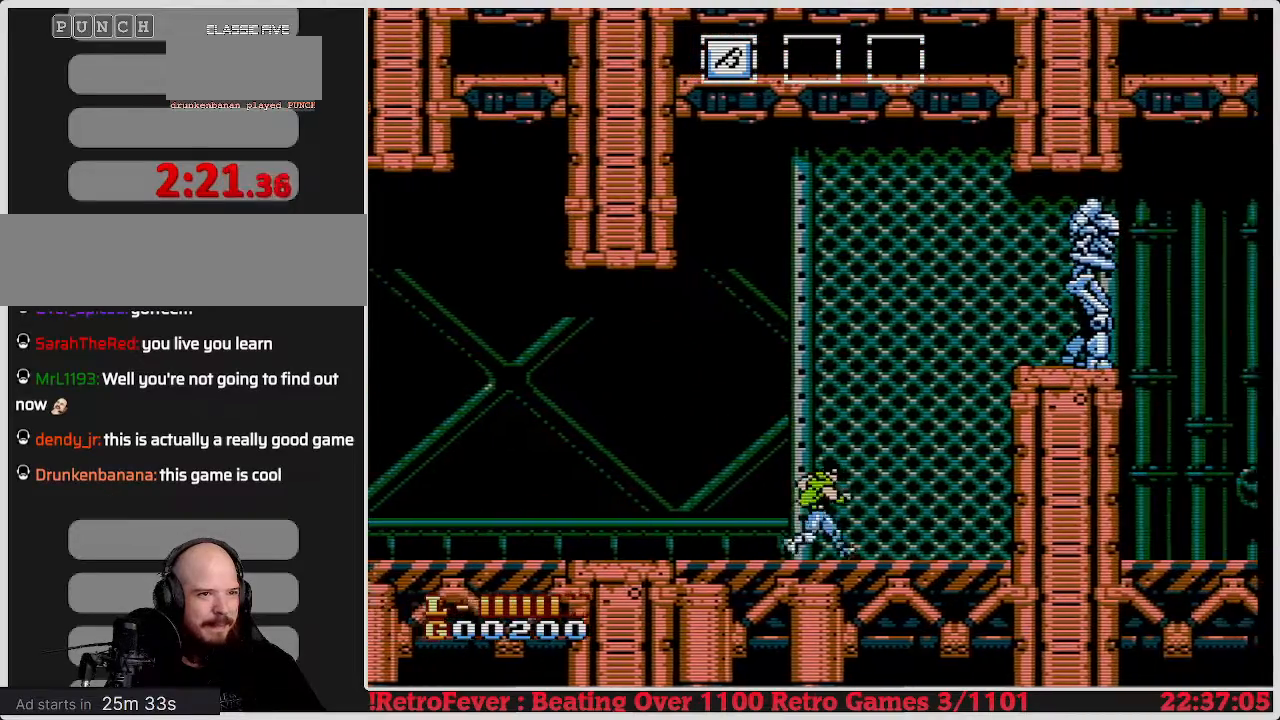
{"buttons": [], "events": [[183, "DPAD_RIGHT", "up"]]}
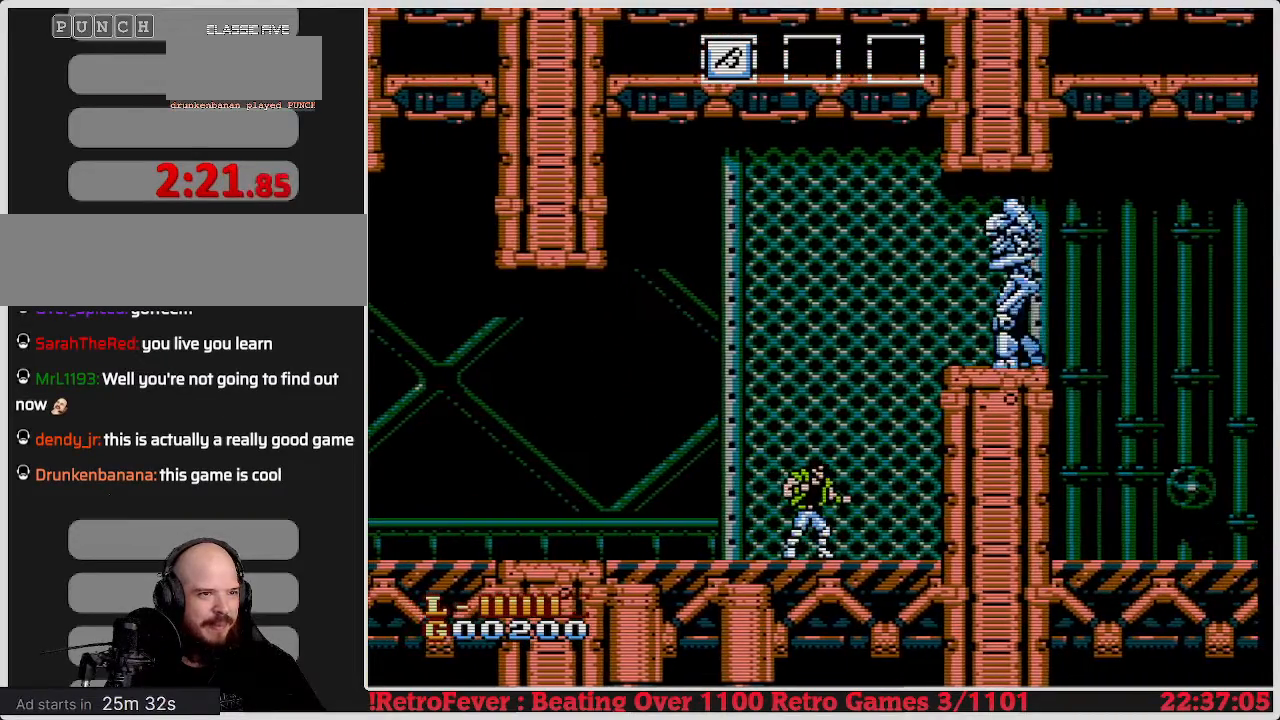
{"buttons": ["DPAD_LEFT"], "events": [[467, "DPAD_LEFT", "down"]]}
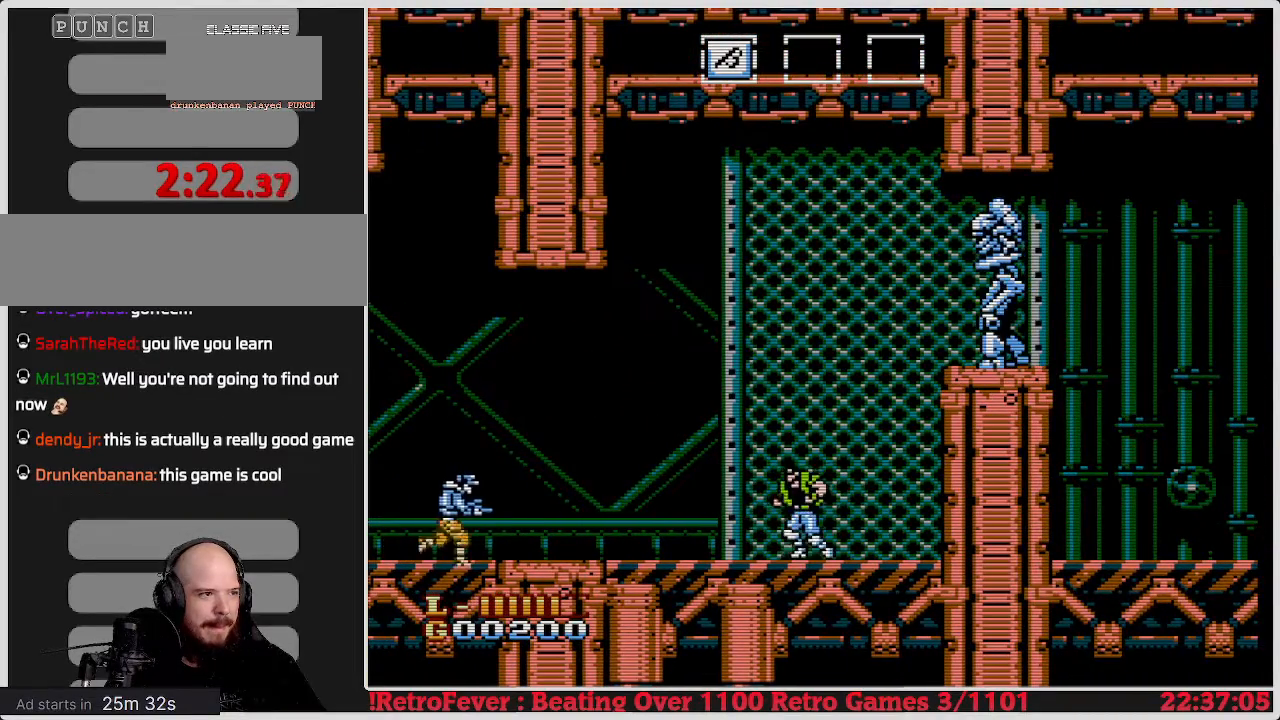
{"buttons": ["DPAD_LEFT"], "events": []}
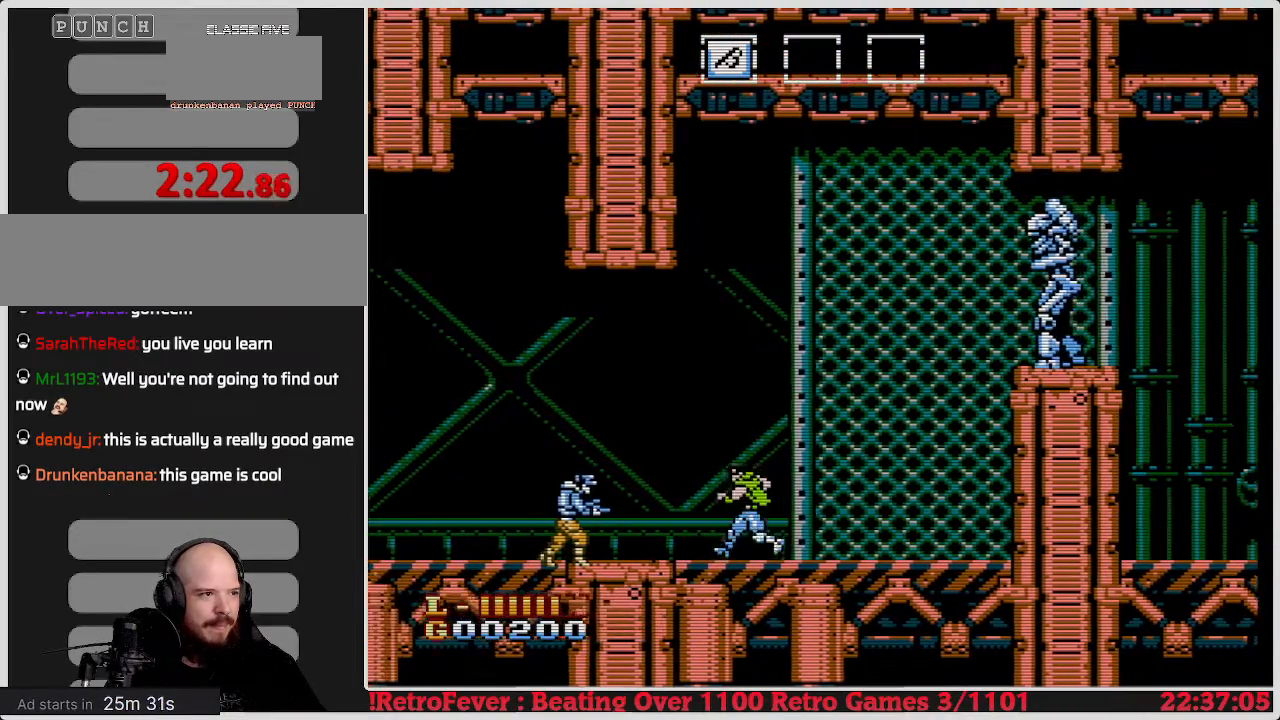
{"buttons": ["DPAD_DOWN"], "events": [[200, "DPAD_DOWN", "down"], [250, "DPAD_LEFT", "up"]]}
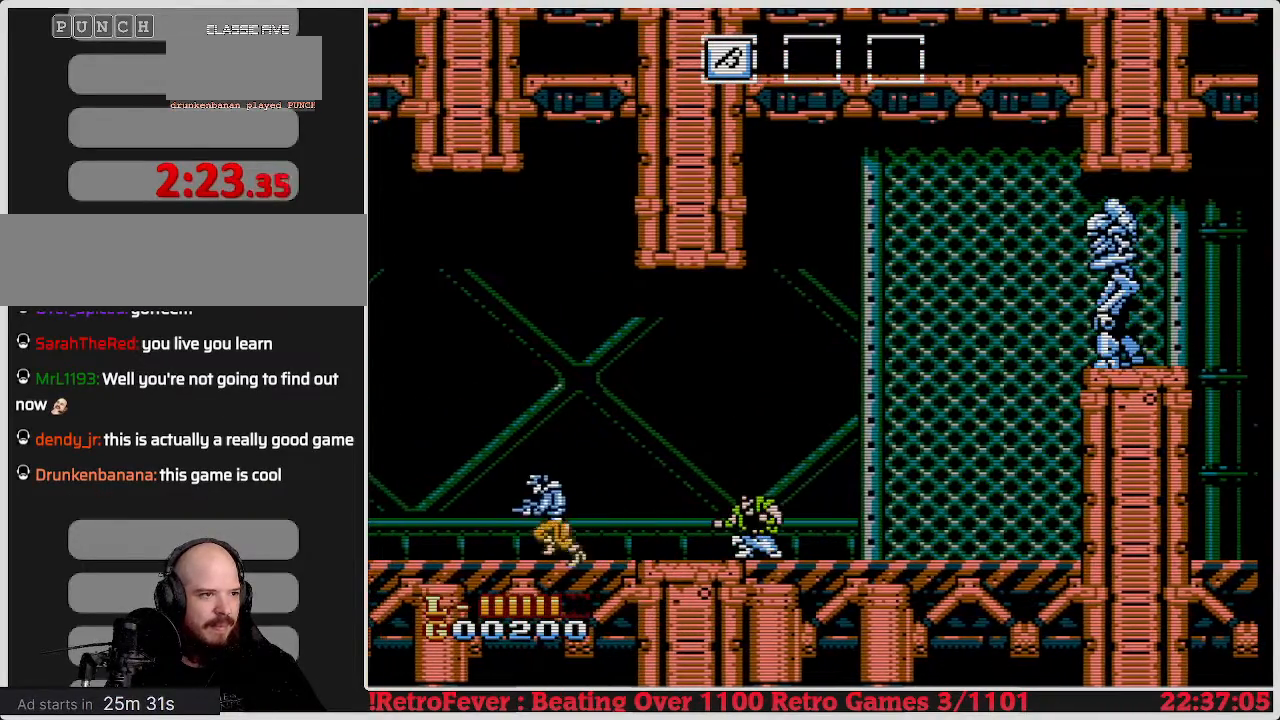
{"buttons": ["DPAD_RIGHT"], "events": [[33, "B", "down"], [167, "DPAD_DOWN", "up"], [183, "B", "up"], [333, "DPAD_RIGHT", "down"]]}
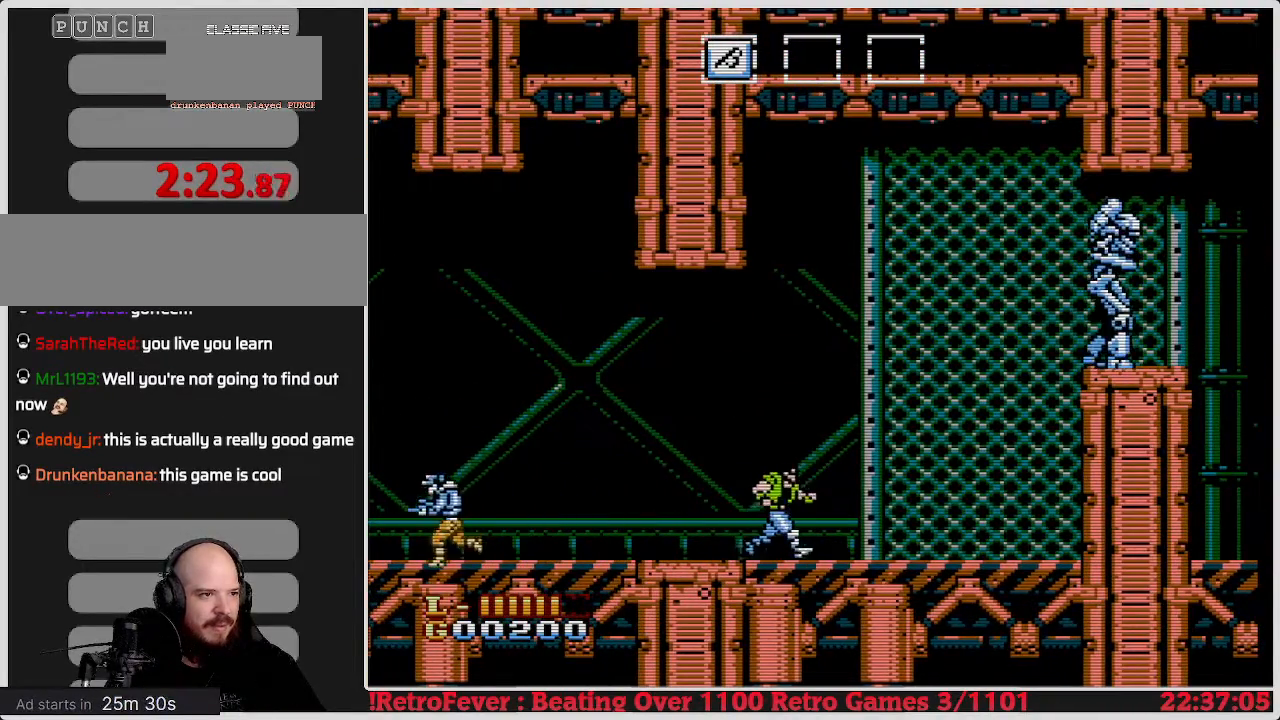
{"buttons": [], "events": [[483, "DPAD_RIGHT", "up"]]}
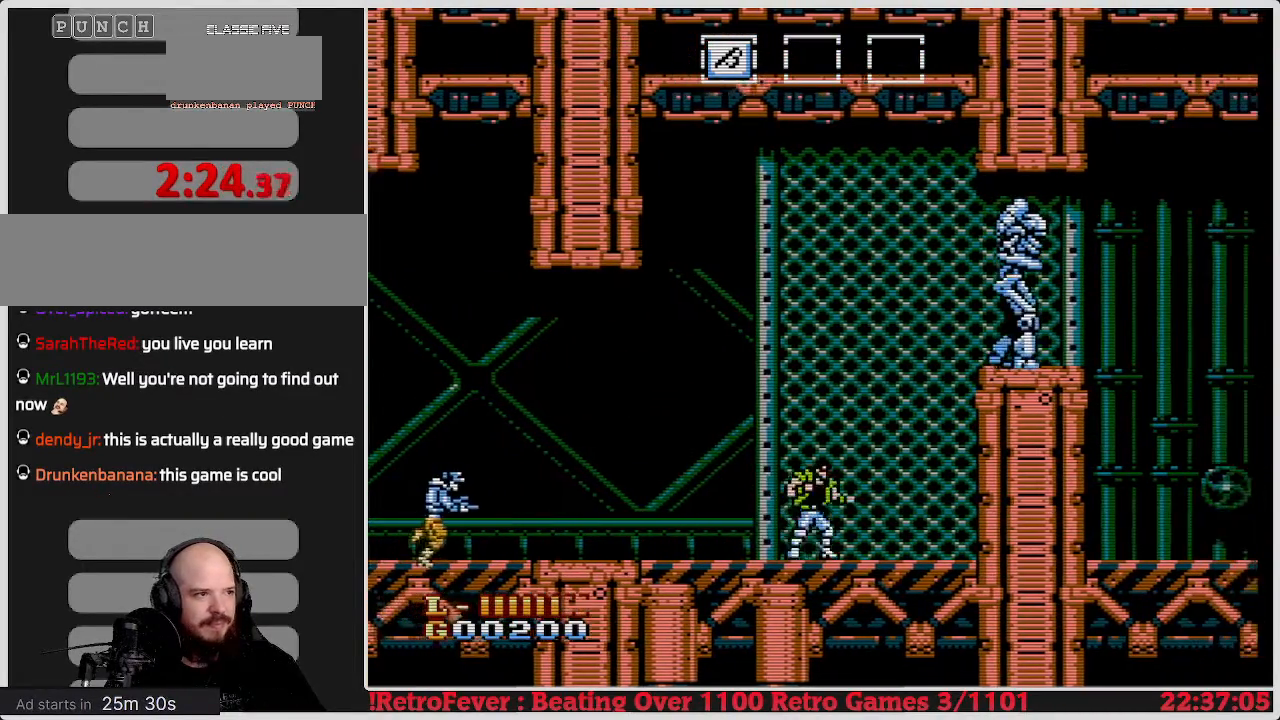
{"buttons": ["A", "DPAD_LEFT"], "events": [[67, "DPAD_LEFT", "down"], [367, "A", "down"]]}
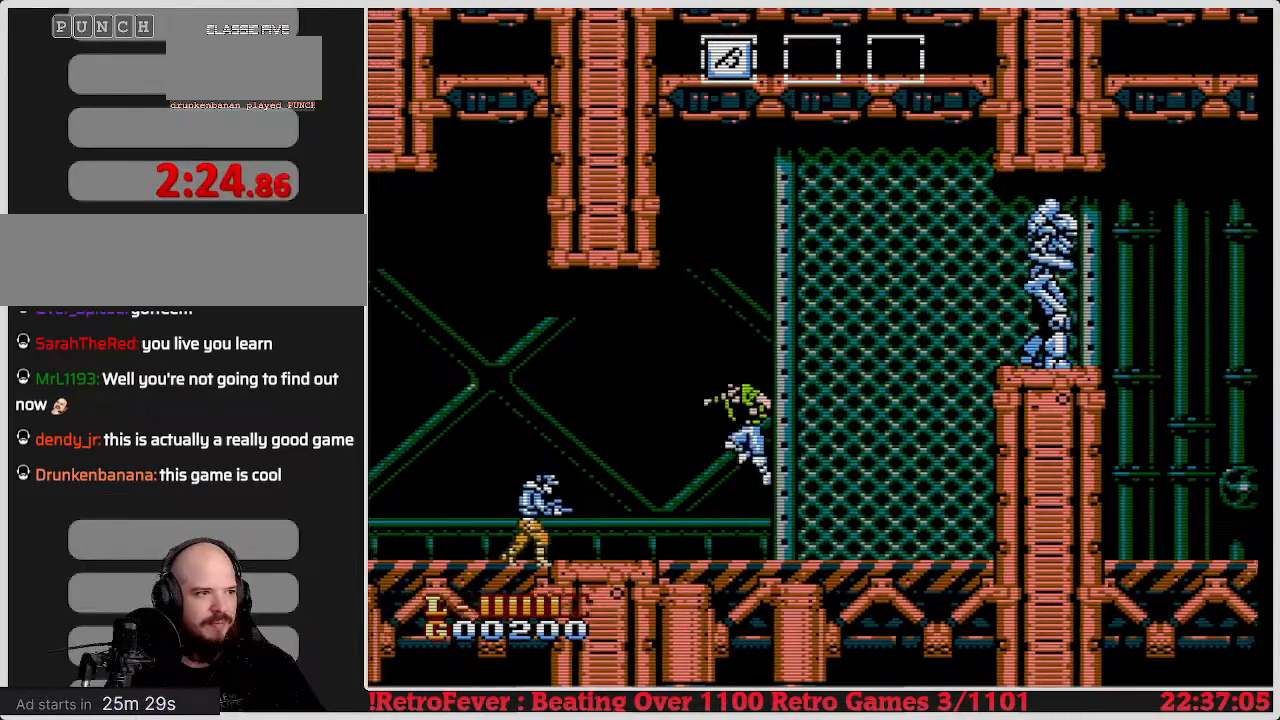
{"buttons": ["B", "DPAD_LEFT"], "events": [[33, "A", "up"], [467, "B", "down"]]}
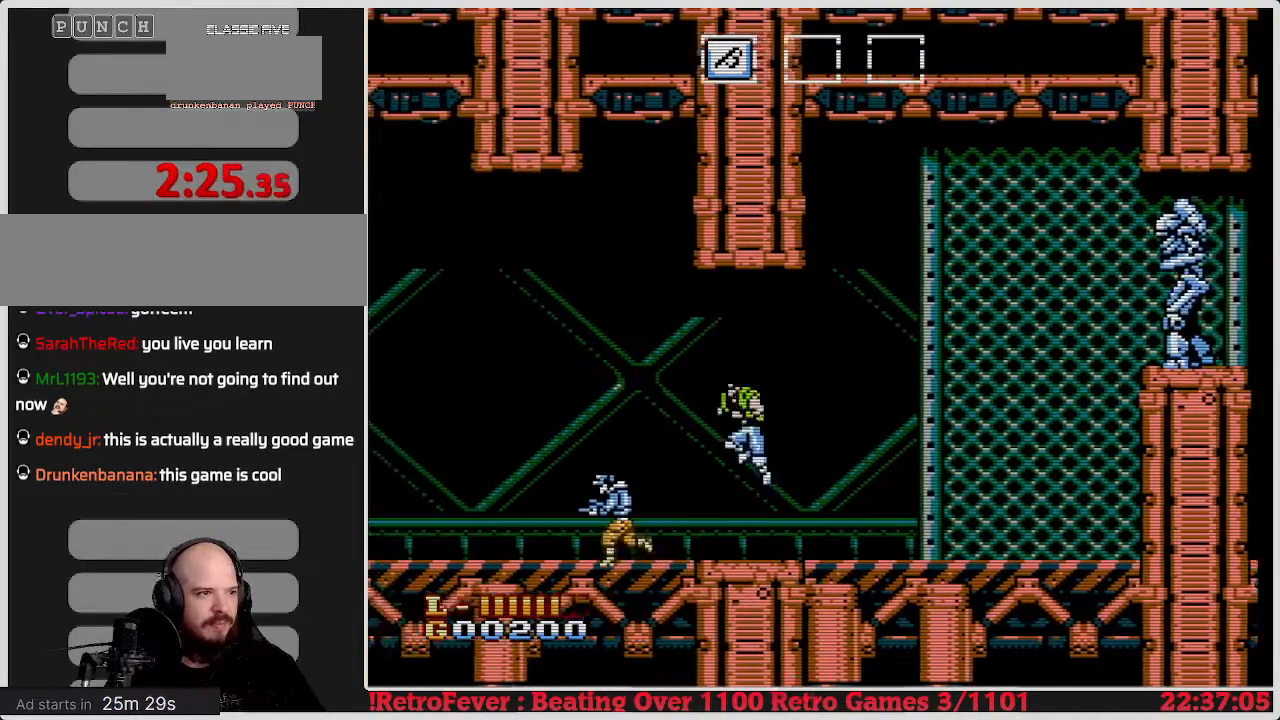
{"buttons": ["DPAD_LEFT"], "events": [[33, "DPAD_LEFT", "up"], [117, "B", "up"], [183, "B", "down"], [183, "DPAD_LEFT", "down"], [283, "B", "up"]]}
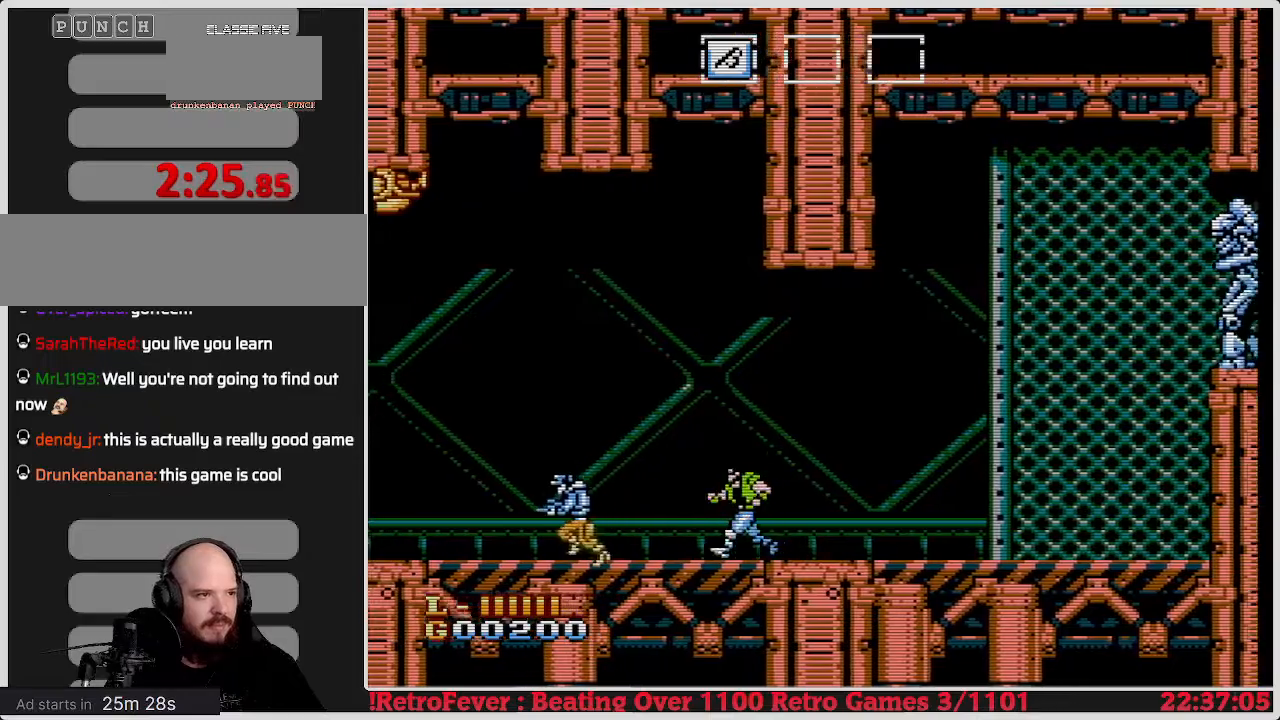
{"buttons": ["DPAD_RIGHT"], "events": [[17, "DPAD_LEFT", "up"], [67, "DPAD_RIGHT", "down"]]}
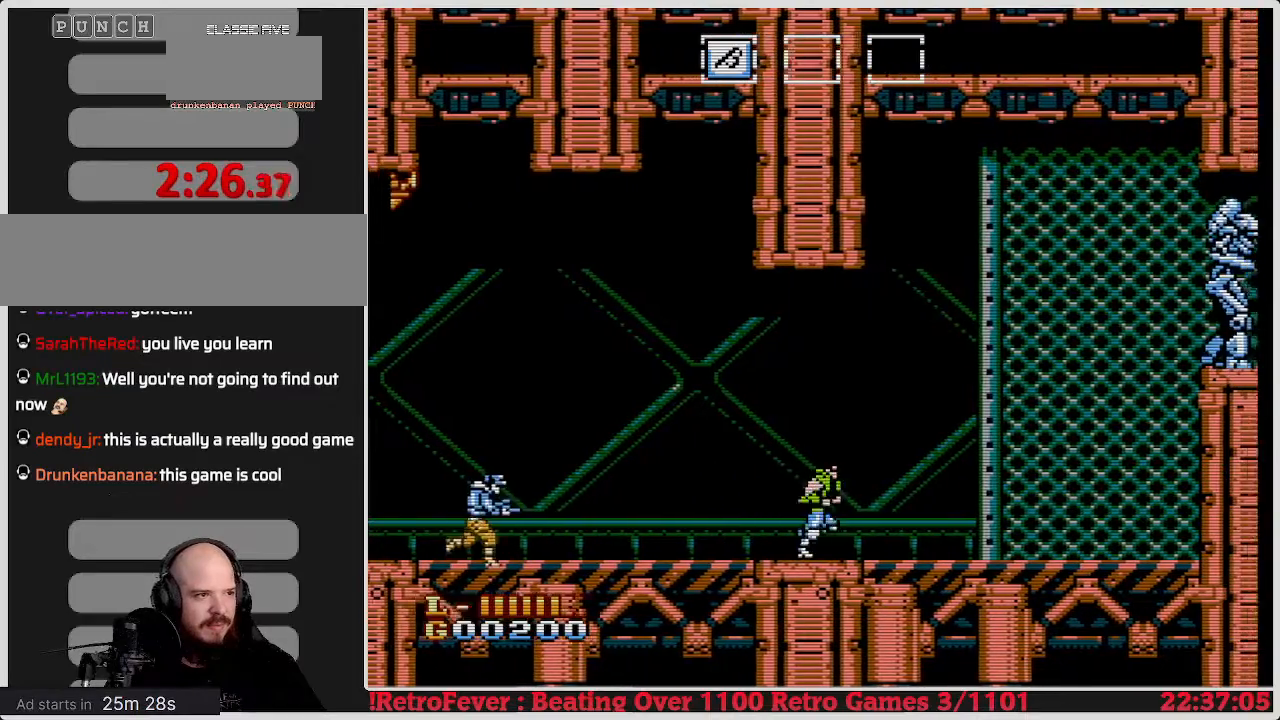
{"buttons": ["DPAD_RIGHT"], "events": []}